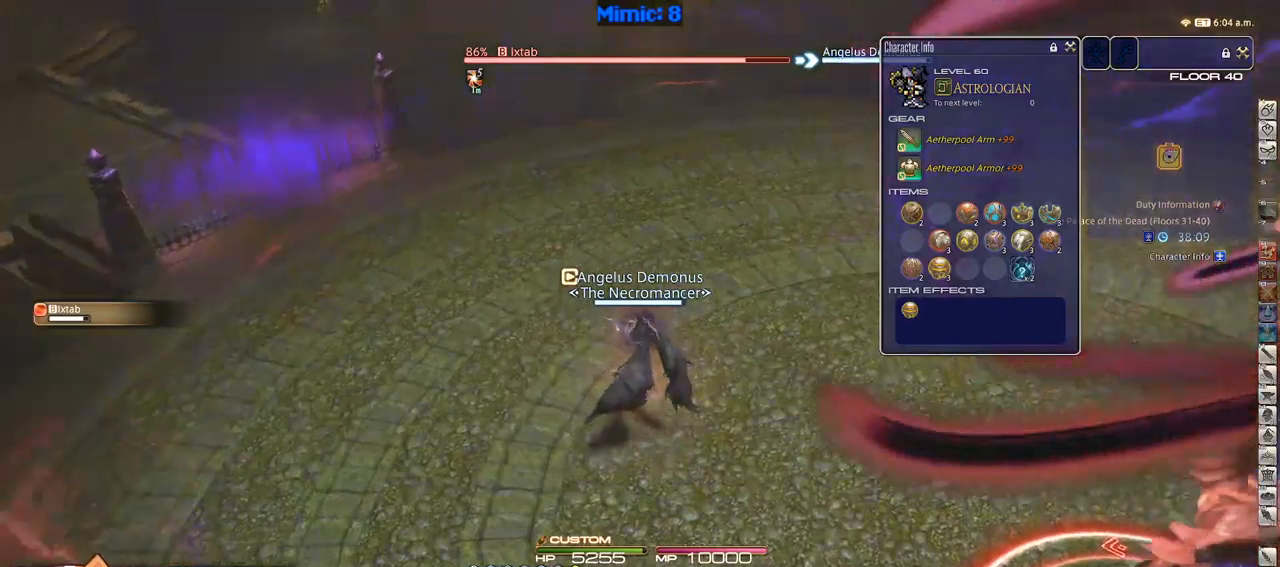
Gameplay with keyboard; each line is a JSON object with the keys held at the frame after it. "events" lists presses ("down") and releases ("up") of ".", "/", "0", "1", "2", "3", "4", "5", "6", "7", "8", "9", "a", "alt_l", "alt_r", "b", "backslash", "backspace", "c", "caps_lock", "comma", "ctrl_l", "ctrl_r", "d", "down", "e", "equals", "escape", "f", "f1", "f10", "f11", "f12", "f2", "f3", "f4", "f5", "f6", "f7", "f8", "f9", "g", "h", "i", "j", "k", "l", "lbracket", "left", "m", "minus", "n", "o", "p", "q", "quote", "r", "rbracket", "return", "right", "s", "semicolon", "shift_l", "shift_r", "space", "super", "t", "tab", "tilde", "u", "up", "v", "w", "x", "y" and "z" between this image and that frame as [ms after this image, input, new state], when the widget could be followed in between. No other keys are recorded. Mouse input is not recorded.
{"keys": ["1"], "events": [[400, "w", "up"], [450, "1", "down"]]}
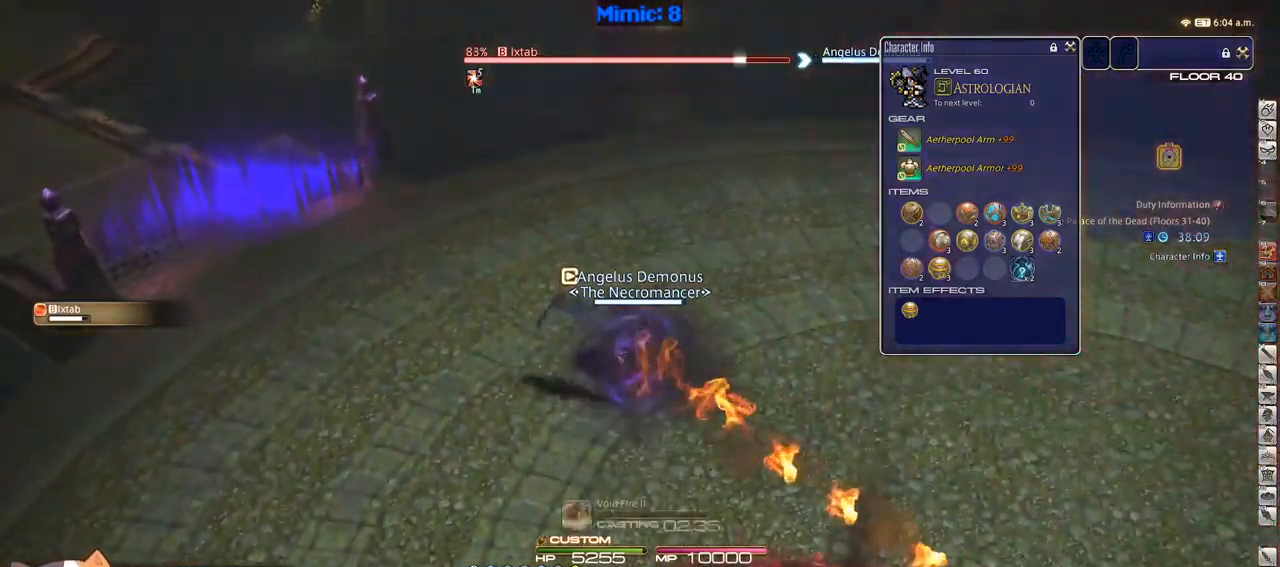
{"keys": ["1", "rbracket"], "events": [[50, "1", "up"], [50, "rbracket", "down"], [83, "1", "down"], [116, "1", "up"], [183, "1", "down"], [283, "1", "up"], [316, "1", "down"], [416, "1", "up"], [466, "1", "down"]]}
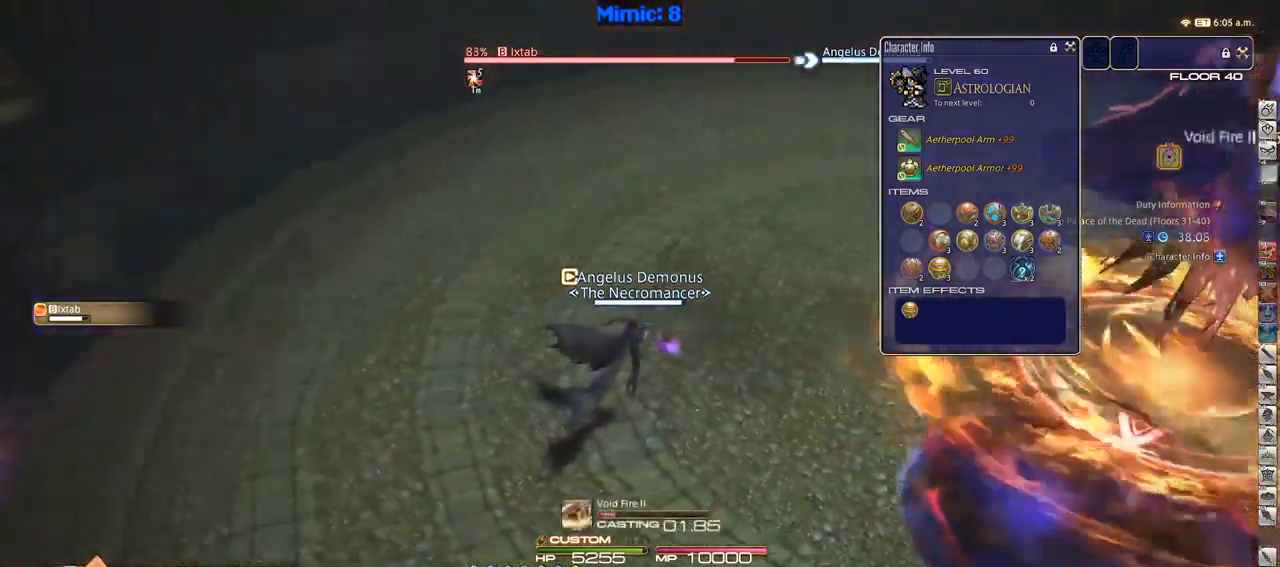
{"keys": ["rbracket"], "events": [[16, "1", "up"], [50, "1", "down"], [200, "1", "up"], [233, "minus", "down"], [333, "minus", "up"]]}
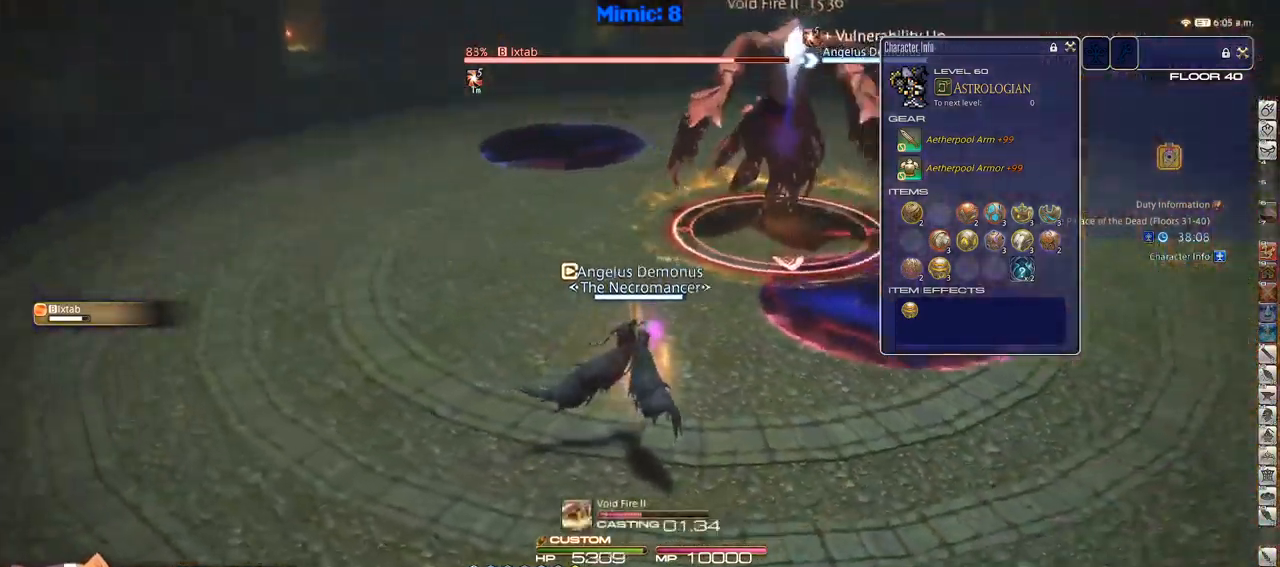
{"keys": ["p"], "events": [[83, "p", "down"], [83, "rbracket", "up"]]}
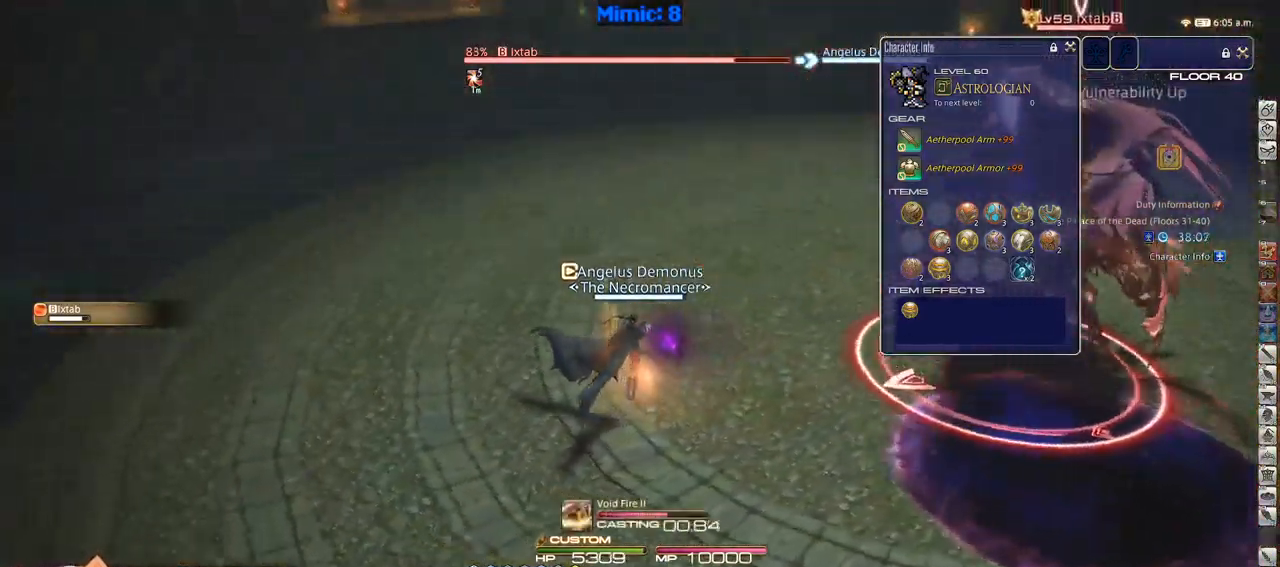
{"keys": ["lbracket", "p"], "events": [[183, "p", "up"], [333, "p", "down"], [366, "lbracket", "down"]]}
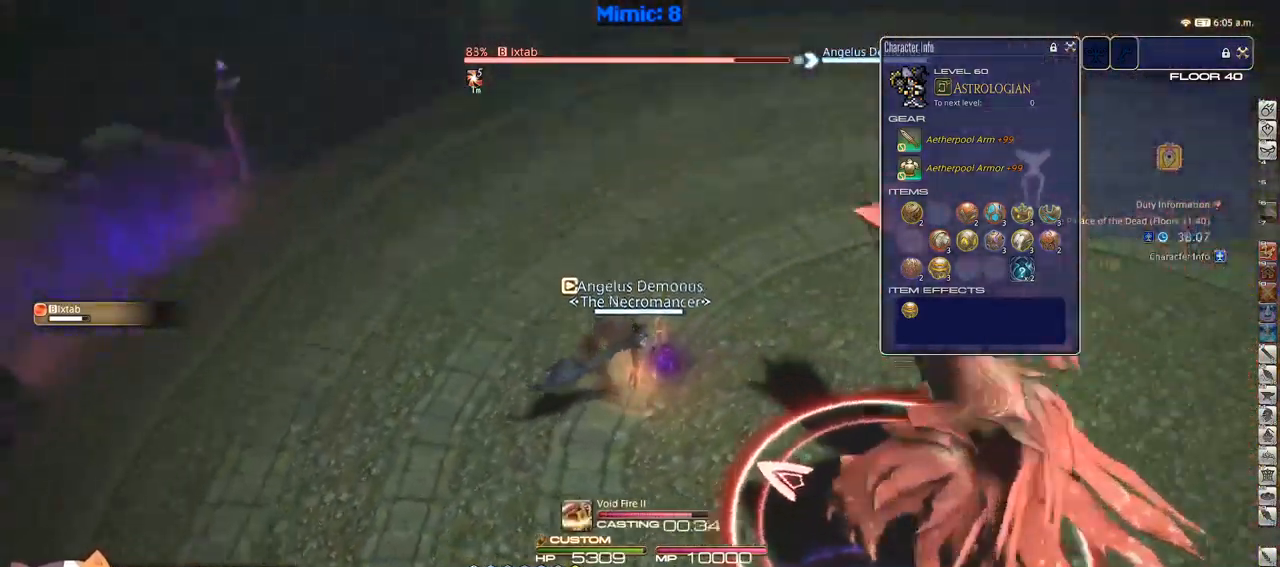
{"keys": ["w"], "events": [[16, "p", "up"], [50, "lbracket", "up"], [150, "w", "down"]]}
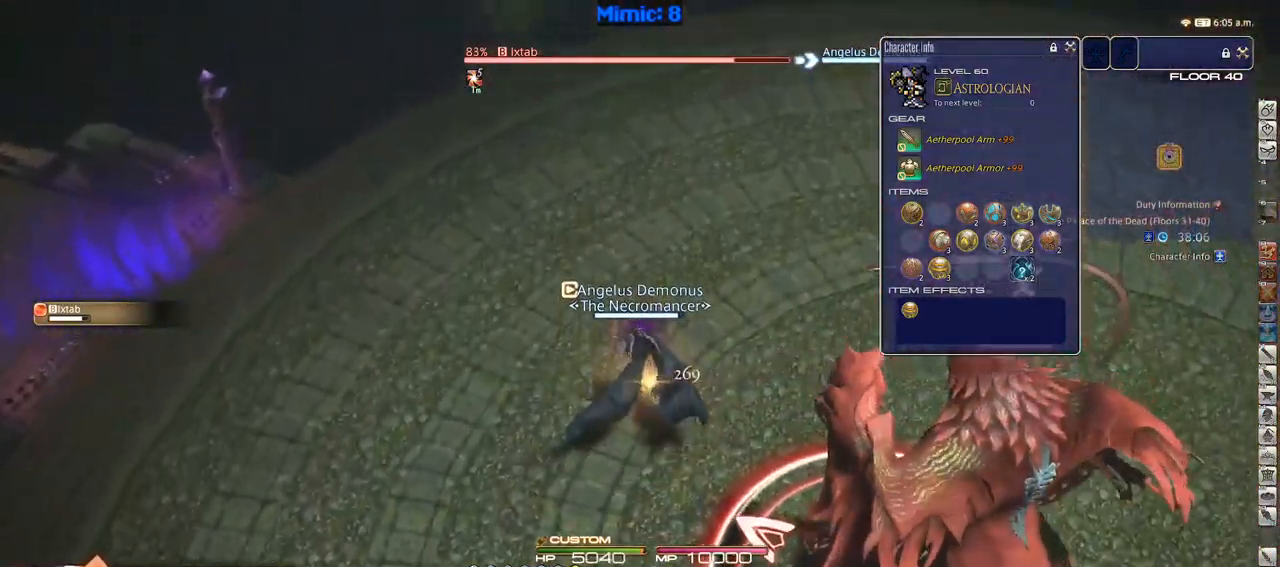
{"keys": ["rbracket"], "events": [[216, "rbracket", "down"], [250, "minus", "down"], [250, "w", "up"], [300, "1", "down"], [300, "minus", "up"], [350, "1", "up"], [400, "1", "down"], [450, "1", "up"]]}
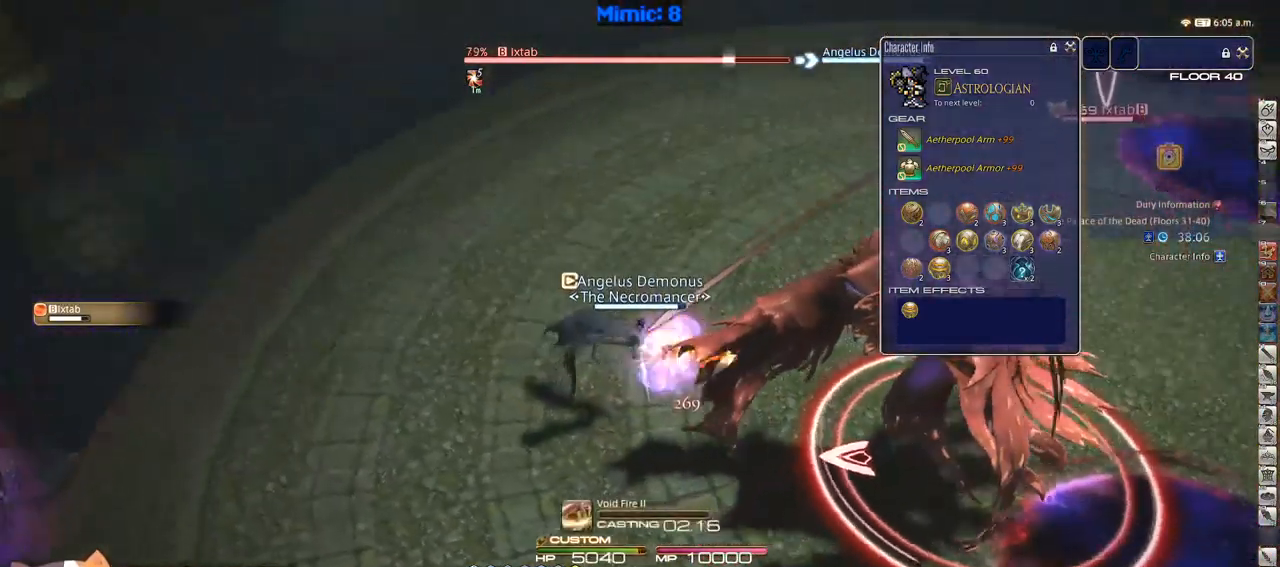
{"keys": ["p"], "events": [[50, "1", "down"], [100, "1", "up"], [150, "1", "down"], [233, "1", "up"], [283, "rbracket", "up"], [416, "p", "down"]]}
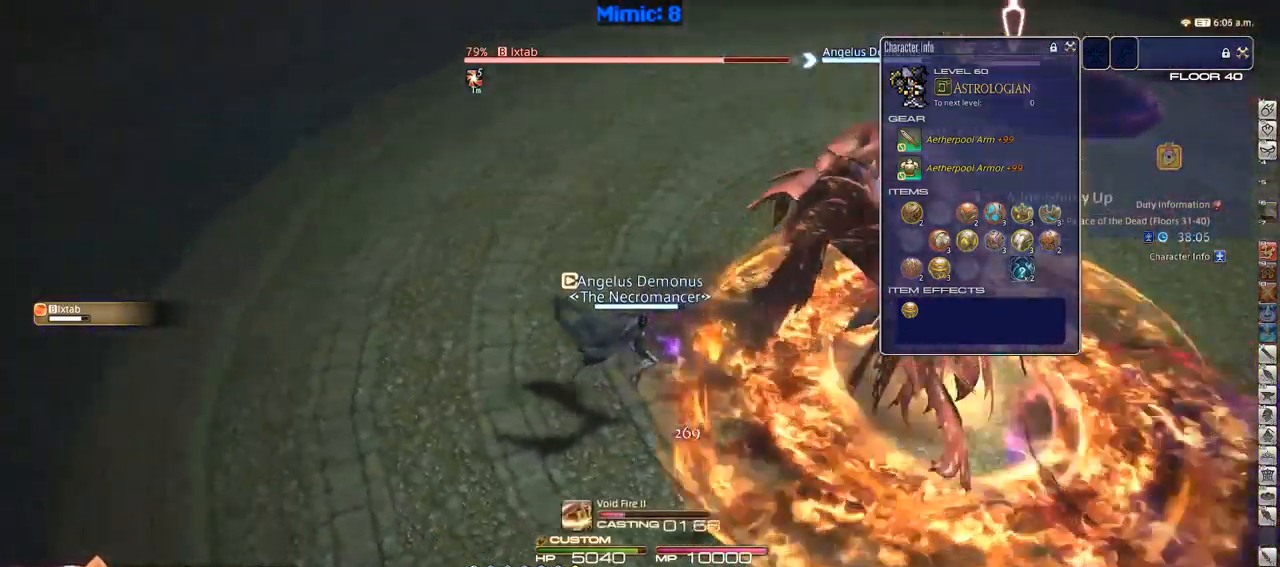
{"keys": [], "events": [[16, "p", "up"], [66, "p", "down"], [233, "p", "up"]]}
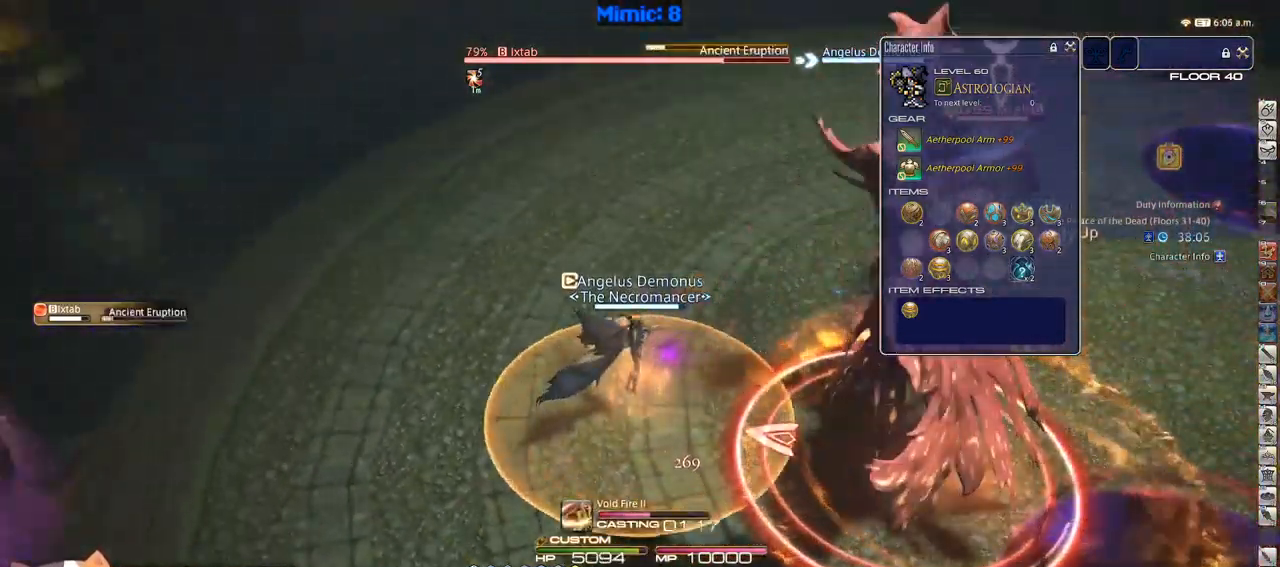
{"keys": ["lbracket"], "events": [[250, "rbracket", "down"], [350, "rbracket", "up"], [483, "lbracket", "down"]]}
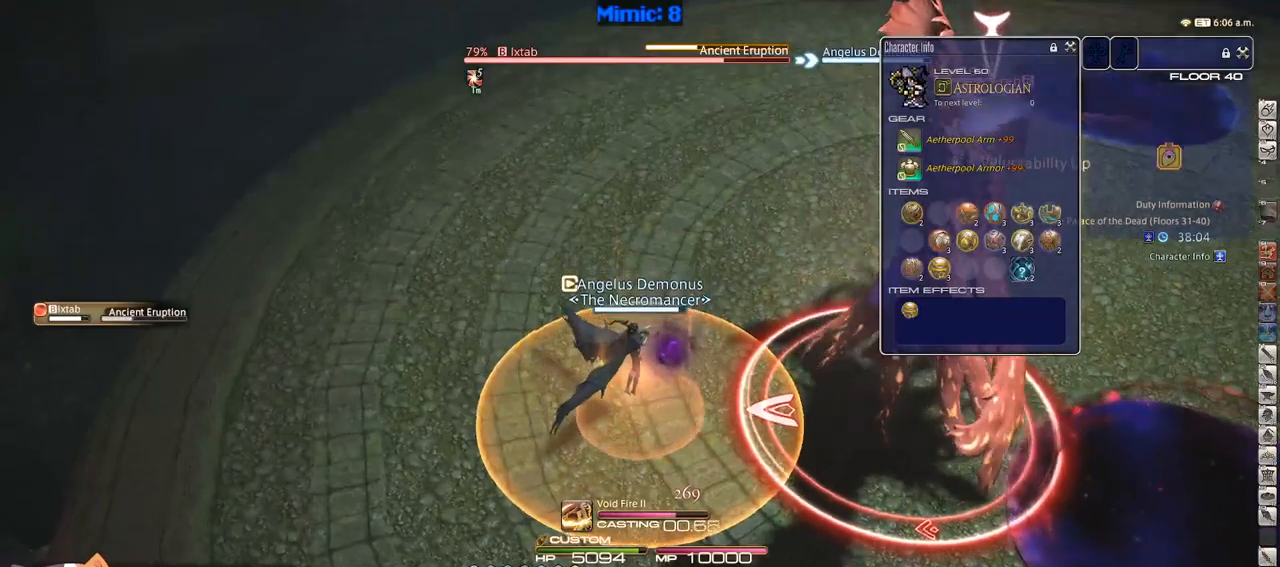
{"keys": ["w"], "events": [[33, "lbracket", "up"], [417, "w", "down"]]}
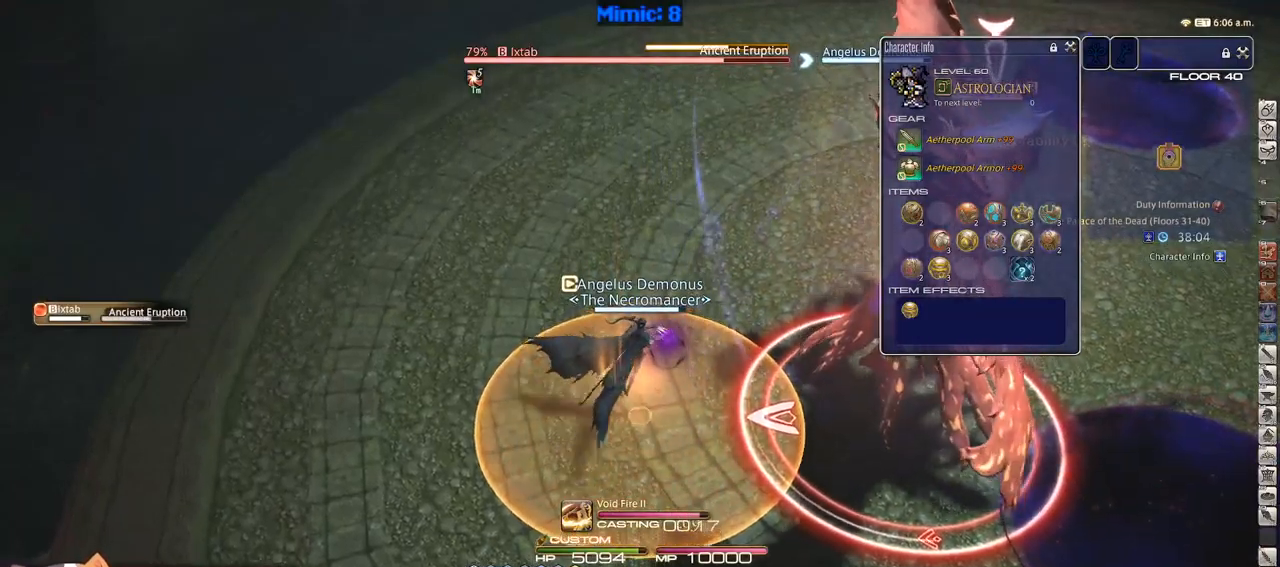
{"keys": ["w"], "events": [[17, "return", "down"], [100, "return", "up"], [150, "return", "down"], [250, "return", "up"], [333, "return", "down"], [383, "return", "up"]]}
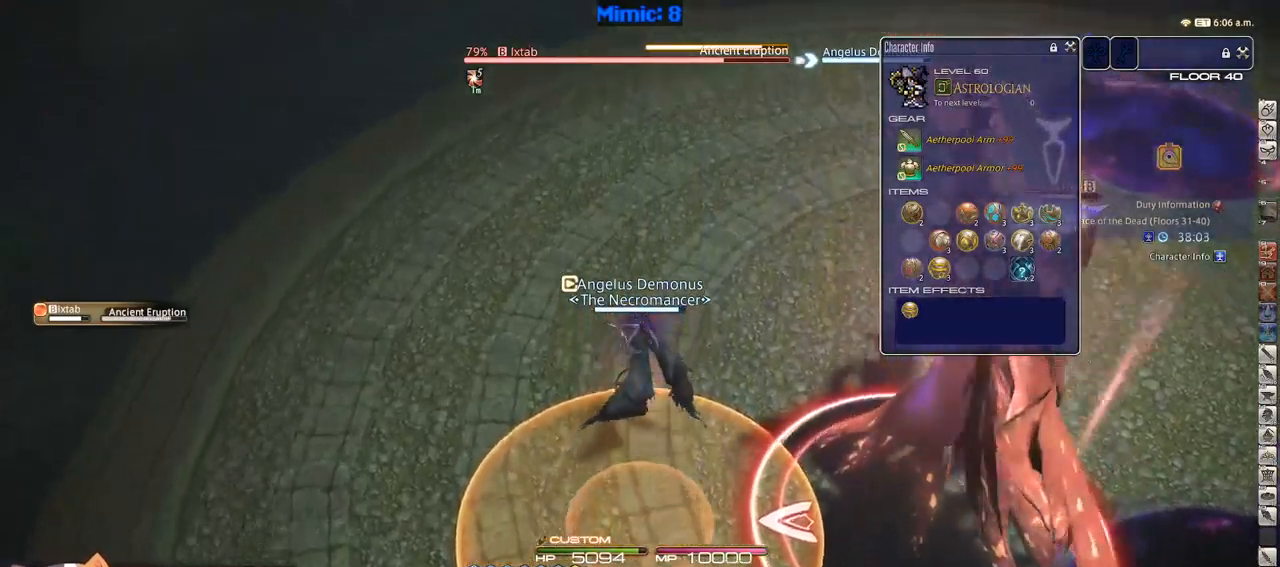
{"keys": ["1", "rbracket"], "events": [[33, "return", "down"], [67, "return", "up"], [300, "w", "up"], [350, "rbracket", "down"], [450, "1", "down"]]}
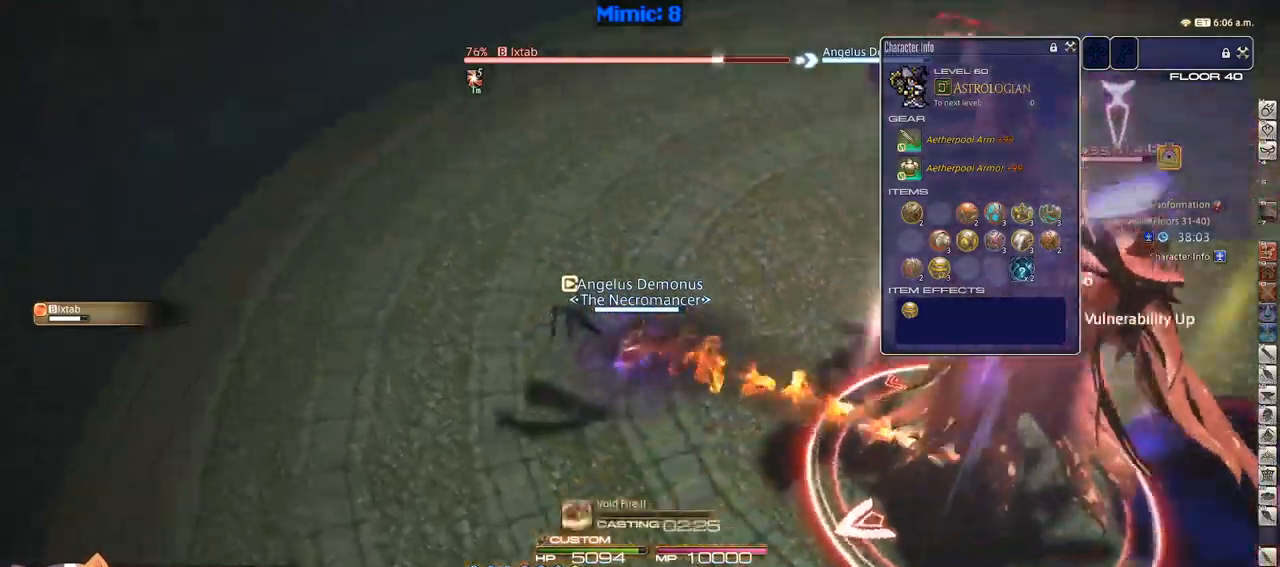
{"keys": [], "events": [[33, "1", "up"], [83, "1", "down"], [133, "1", "up"], [233, "1", "down"], [267, "minus", "down"], [317, "1", "up"], [367, "rbracket", "up"], [433, "minus", "up"]]}
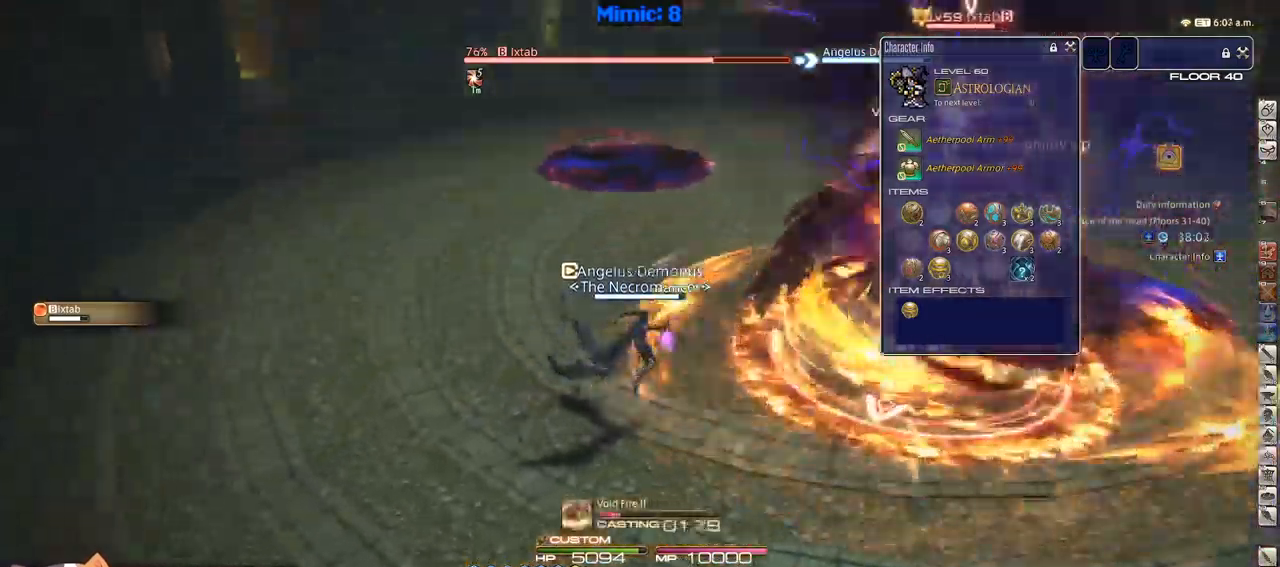
{"keys": ["p"], "events": [[383, "p", "down"]]}
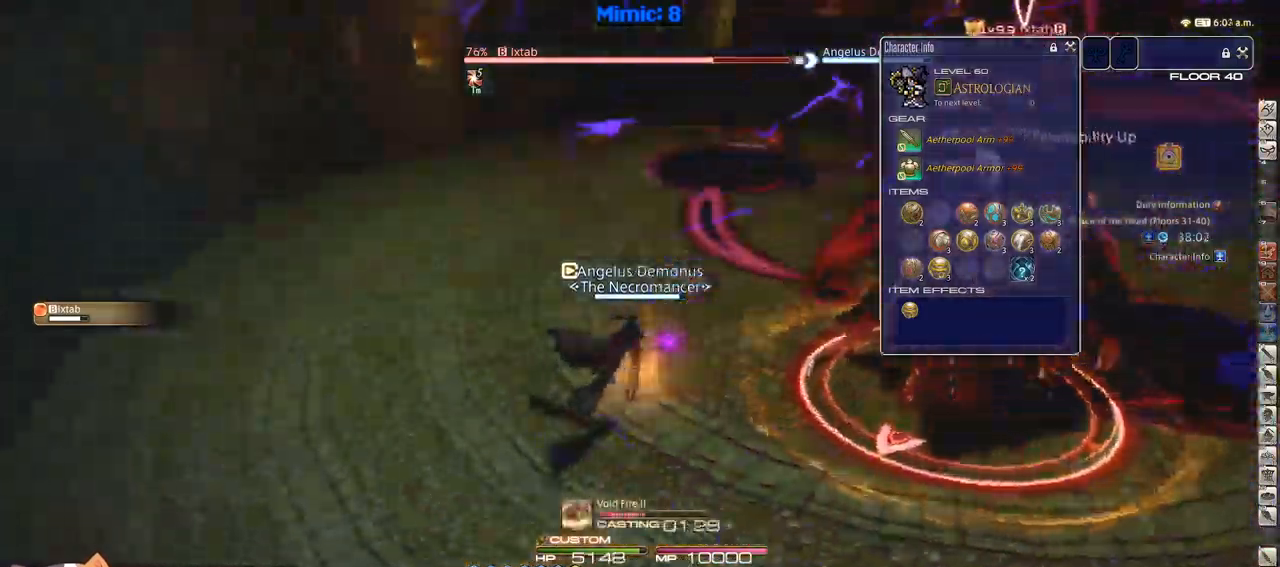
{"keys": ["p"], "events": [[167, "p", "up"], [267, "p", "down"], [350, "p", "up"], [450, "p", "down"]]}
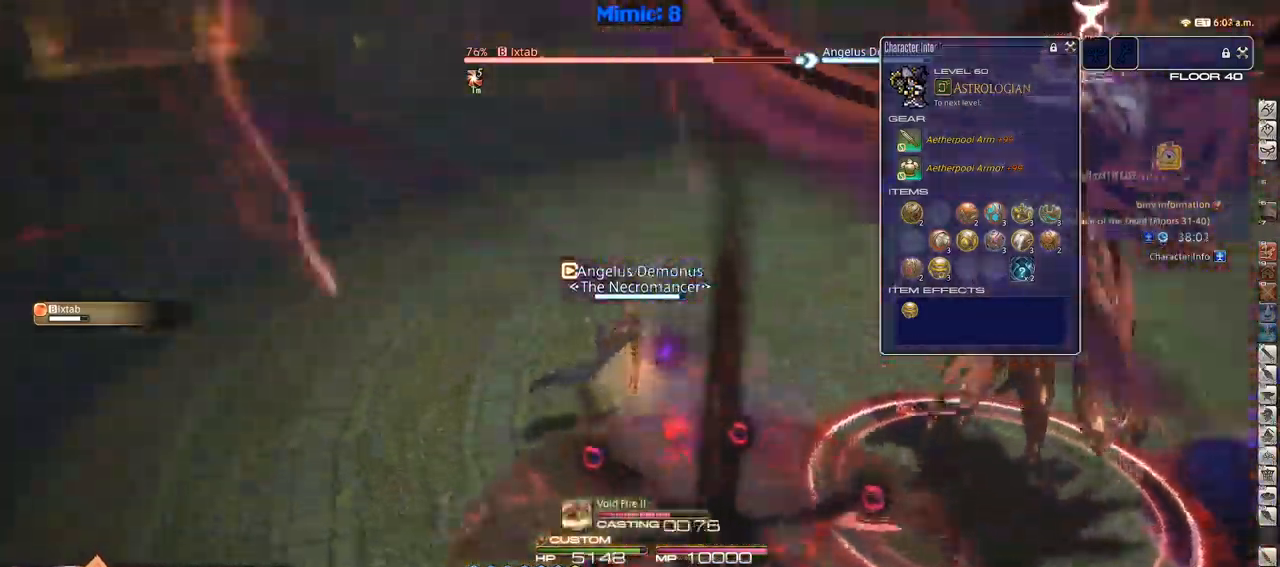
{"keys": ["w"], "events": [[33, "p", "up"], [133, "p", "down"], [233, "p", "up"], [417, "p", "down"], [467, "lbracket", "down"], [467, "p", "up"], [500, "lbracket", "up"], [500, "w", "down"]]}
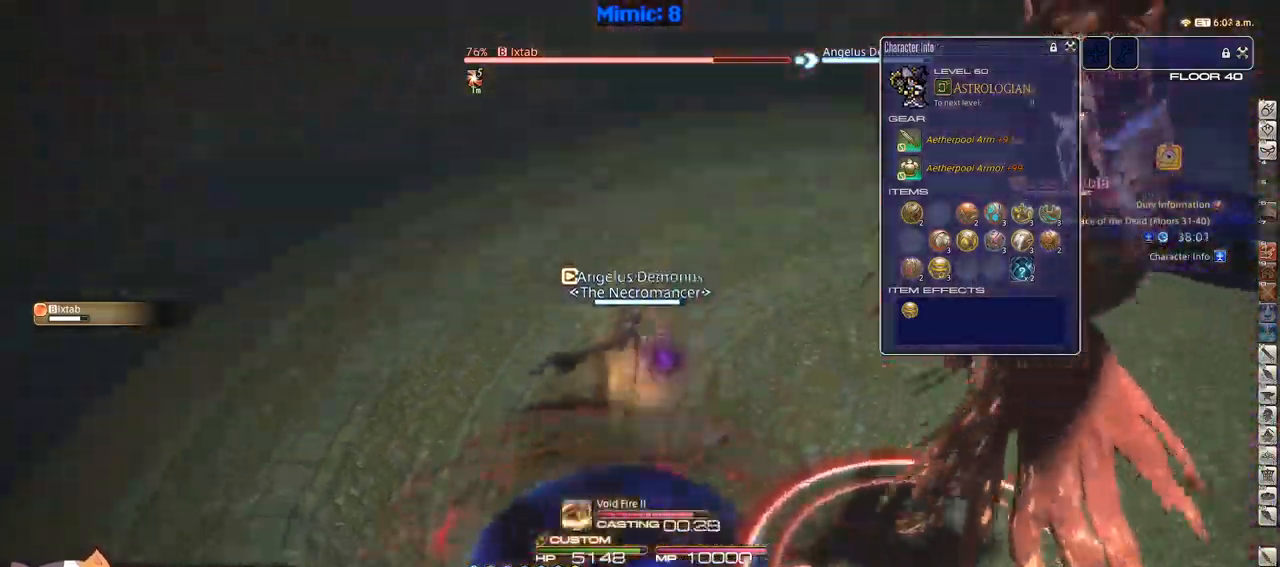
{"keys": ["w"], "events": []}
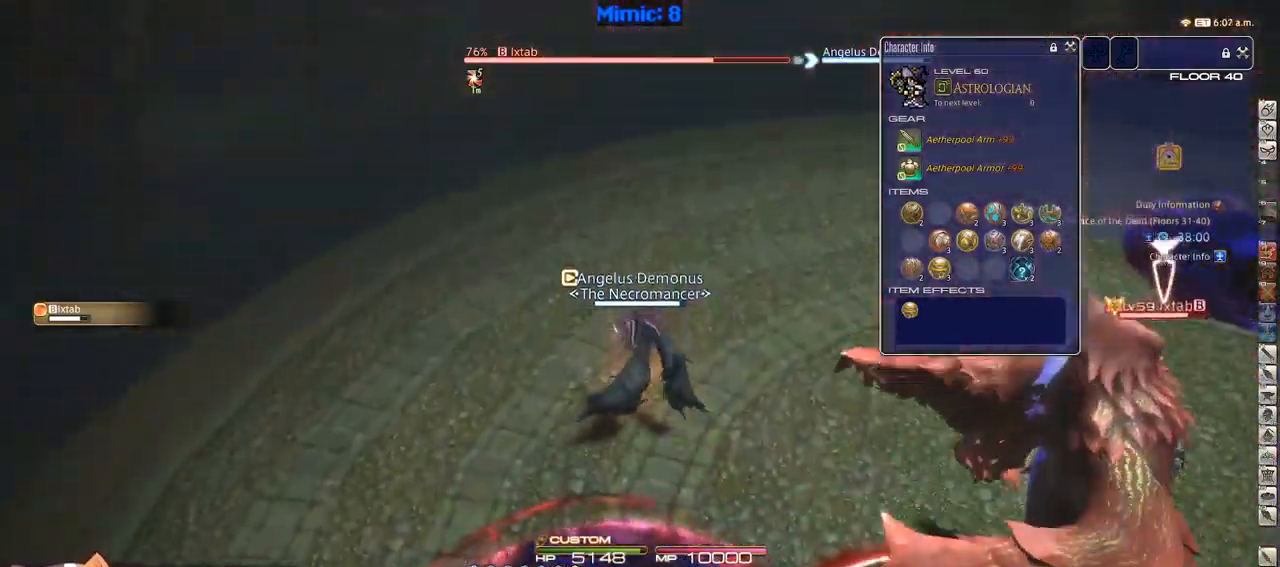
{"keys": ["1", "rbracket"], "events": [[167, "rbracket", "down"], [217, "w", "up"], [267, "minus", "down"], [317, "minus", "up"], [350, "1", "down"]]}
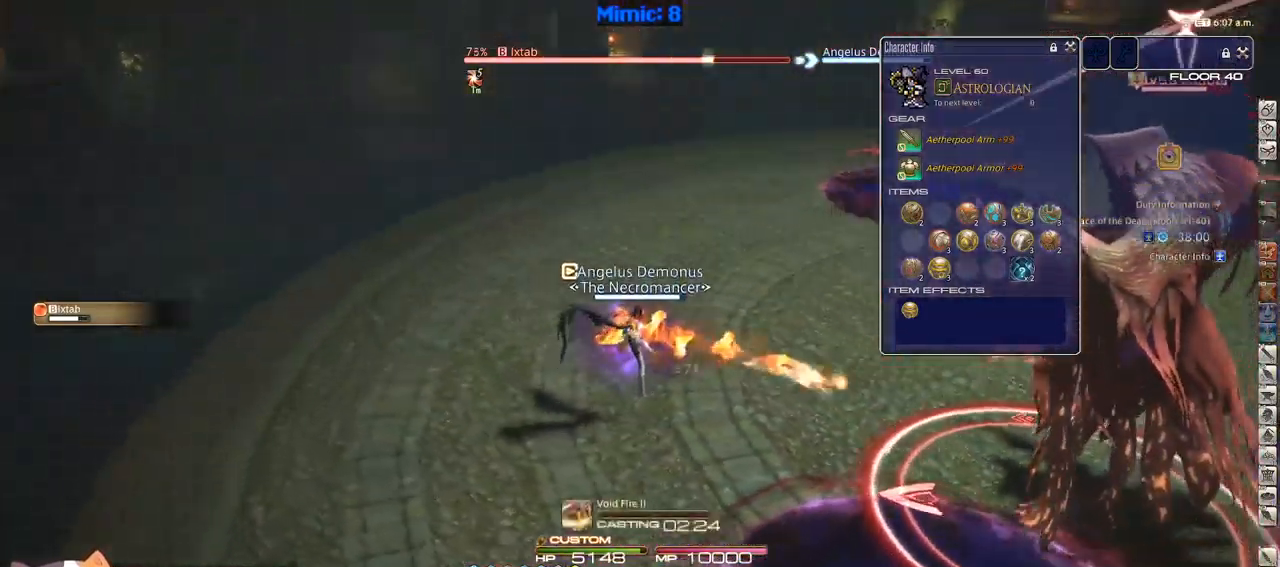
{"keys": ["rbracket"], "events": [[50, "1", "up"], [83, "1", "down"], [317, "1", "up"]]}
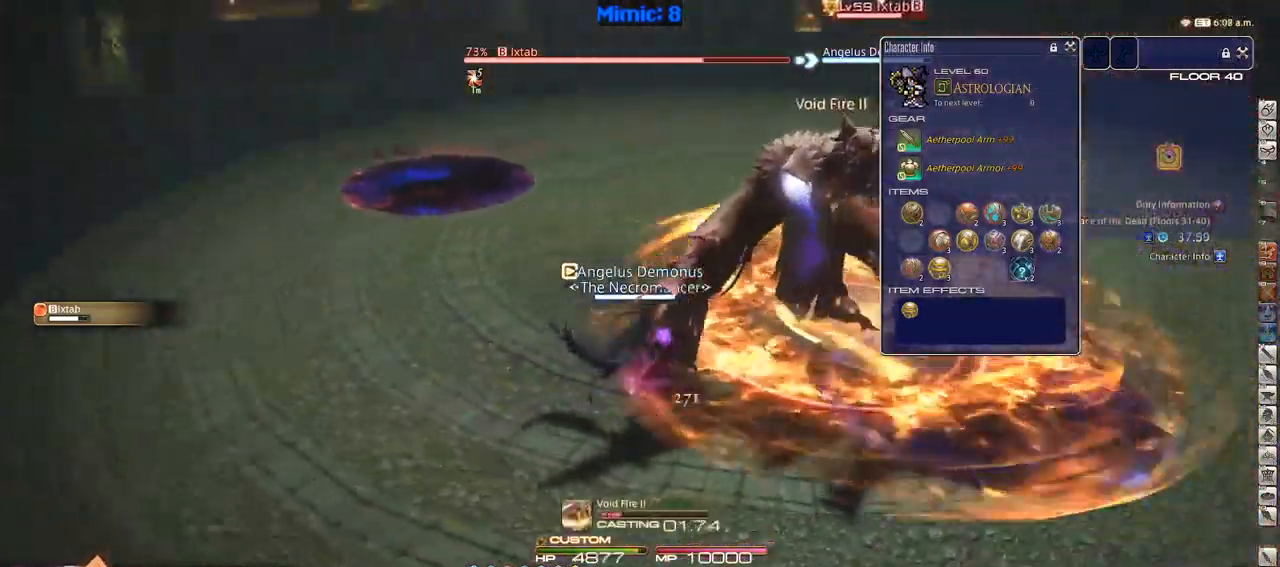
{"keys": ["p"], "events": [[233, "rbracket", "up"], [433, "p", "down"]]}
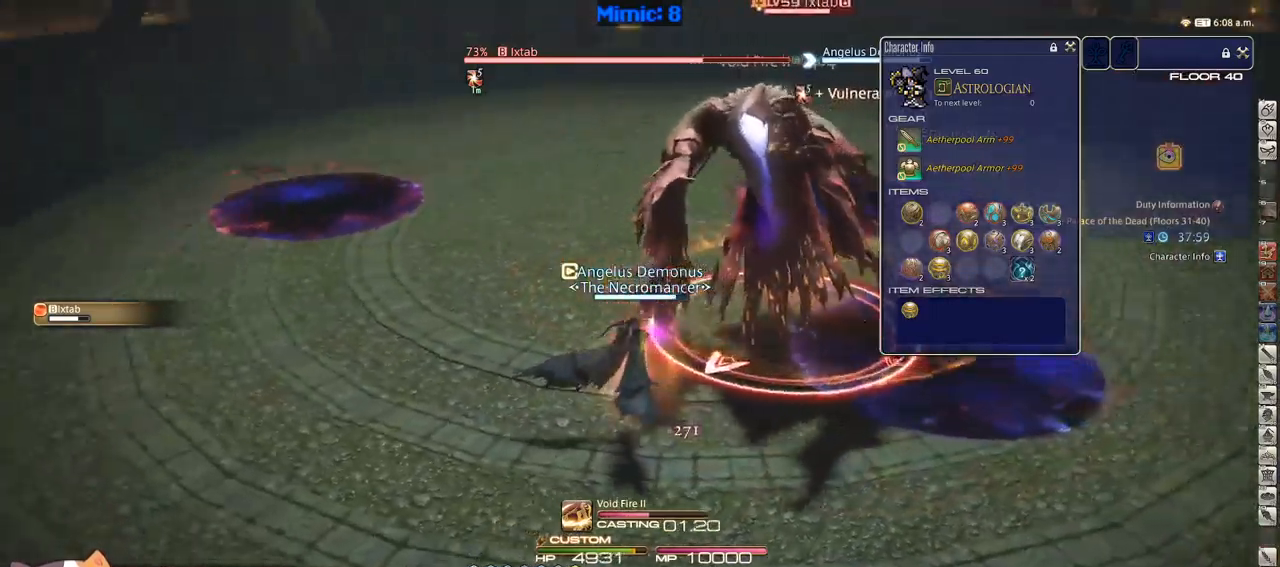
{"keys": [], "events": [[383, "lbracket", "down"], [483, "lbracket", "up"], [483, "p", "up"]]}
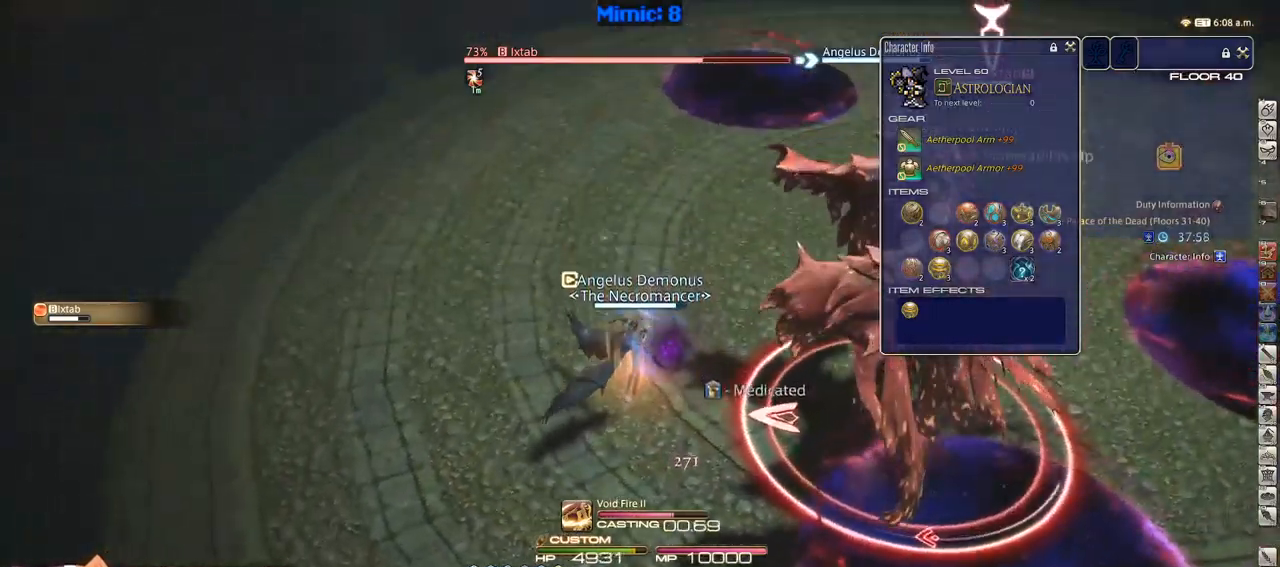
{"keys": [], "events": [[300, "p", "down"], [400, "p", "up"]]}
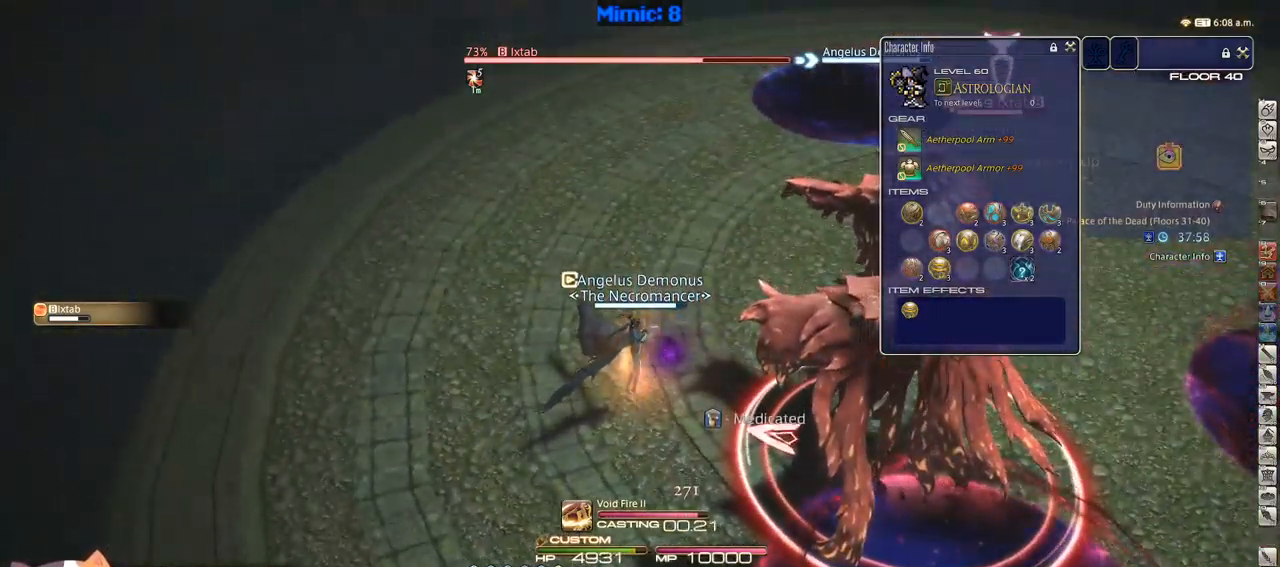
{"keys": ["w"], "events": [[83, "w", "down"], [417, "rbracket", "down"], [500, "rbracket", "up"]]}
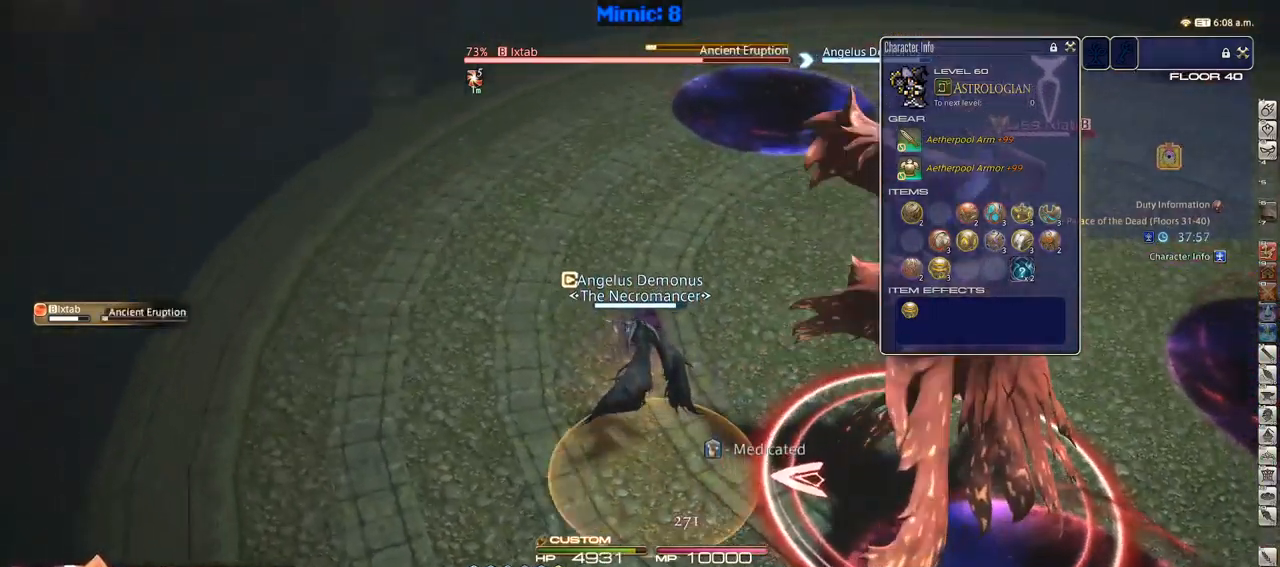
{"keys": ["w"], "events": []}
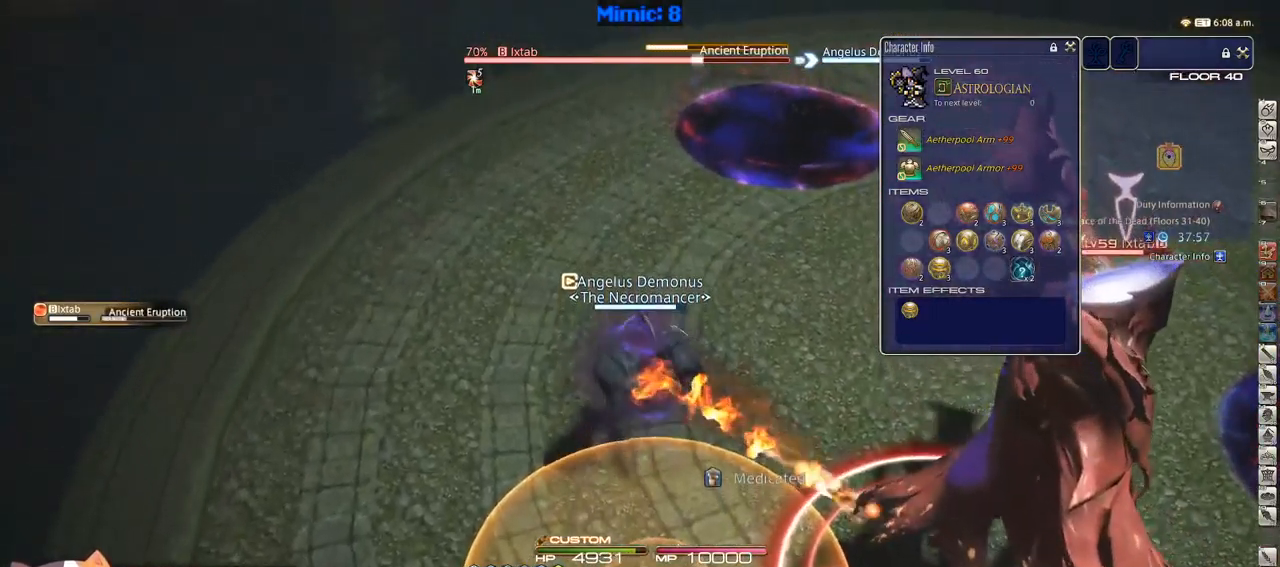
{"keys": ["rbracket"], "events": [[117, "rbracket", "down"], [117, "w", "up"], [167, "1", "down"], [167, "minus", "down"], [217, "1", "up"], [250, "minus", "up"], [300, "1", "down"], [350, "1", "up"], [400, "1", "down"], [500, "1", "up"]]}
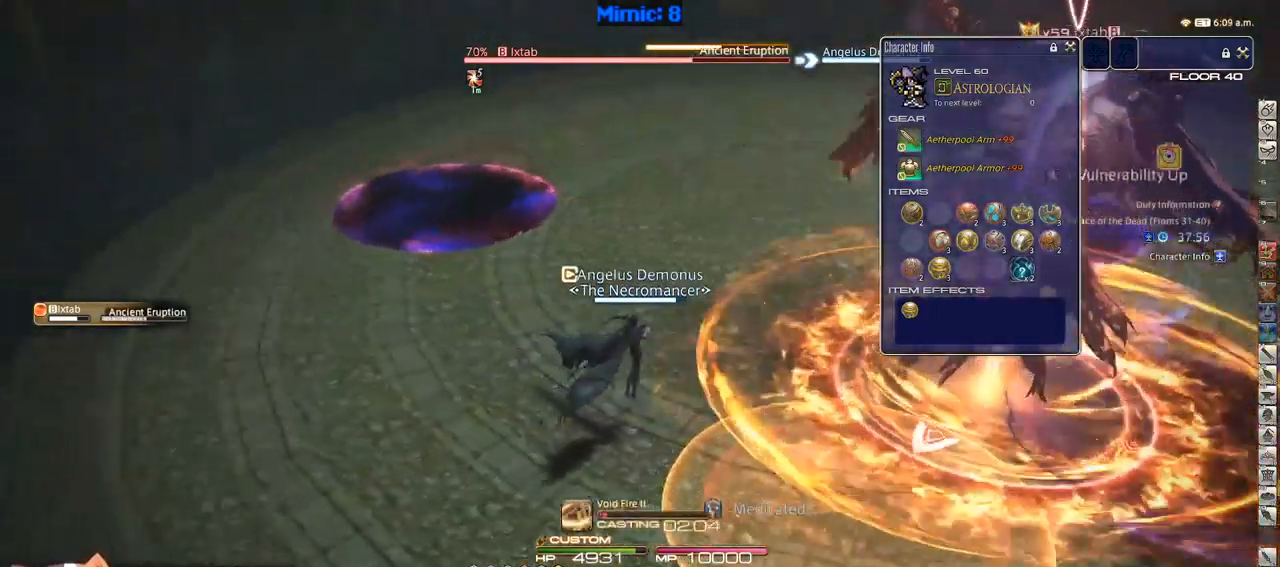
{"keys": ["p"], "events": [[317, "p", "down"], [317, "rbracket", "up"]]}
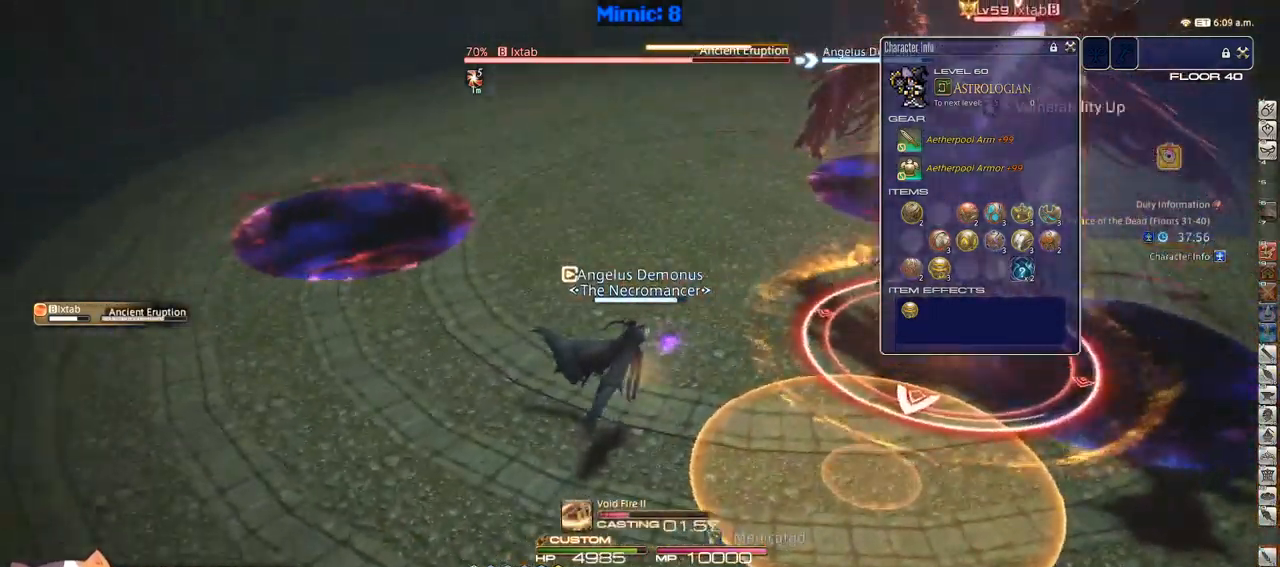
{"keys": [], "events": [[333, "p", "up"]]}
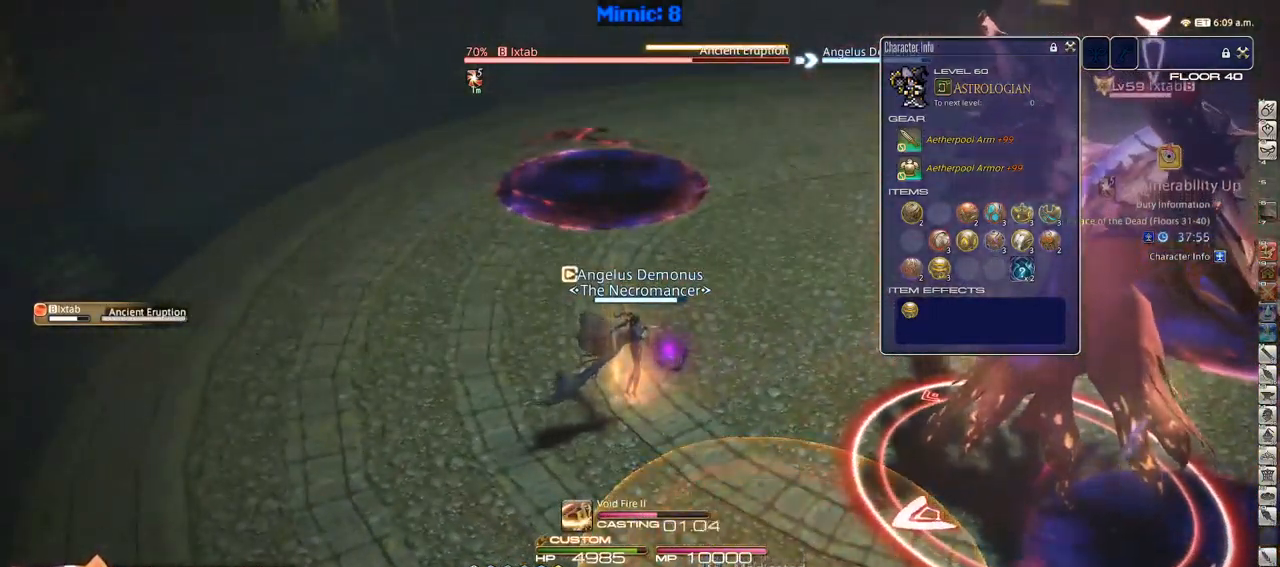
{"keys": [], "events": []}